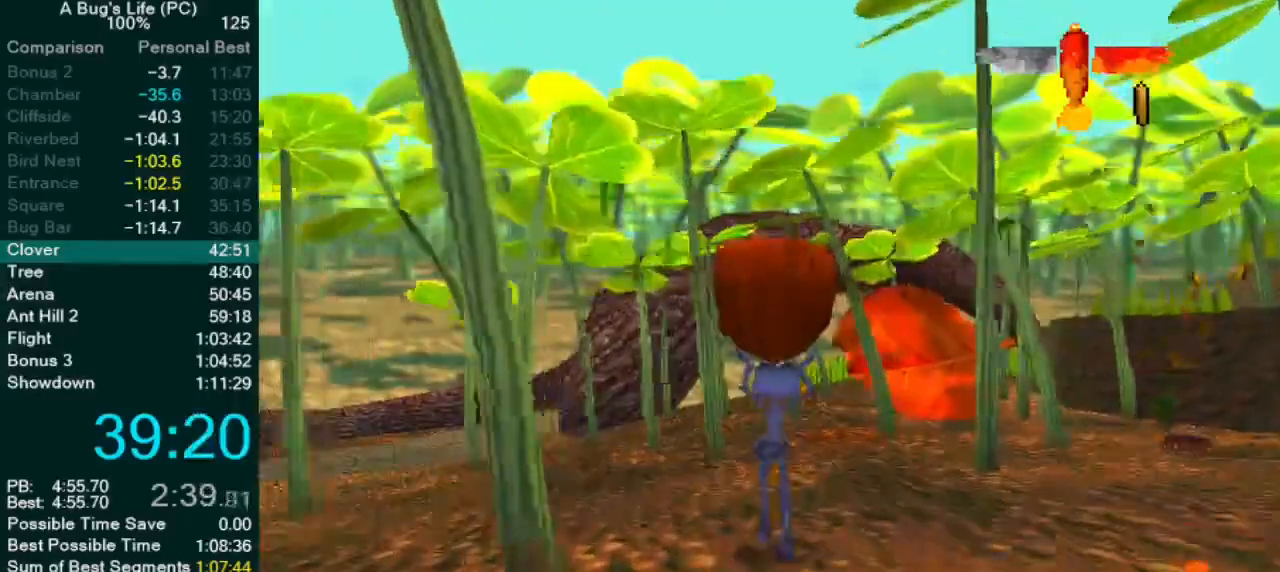
Gameplay with a controller (PlayStation layout); each line is a JSON object with the inputs held at the frame after it (dt_ms = milliseconds from this image to that frame). "events" lists button and stick changes between this image and that frame as [ms after this image, input, new state], when the widget could be followed in between. Not read: L1 L3 R2 R3 right_stick.
{"dt_ms": 1000, "buttons": [], "left_stick": "center"}
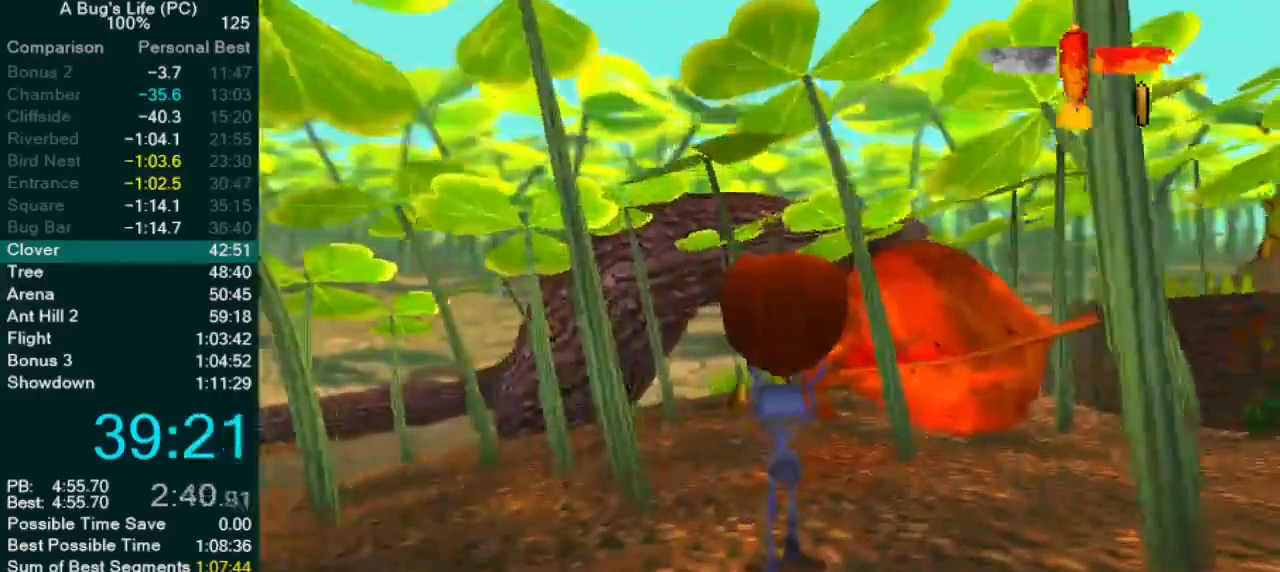
{"dt_ms": 500, "buttons": [], "left_stick": "center", "events": []}
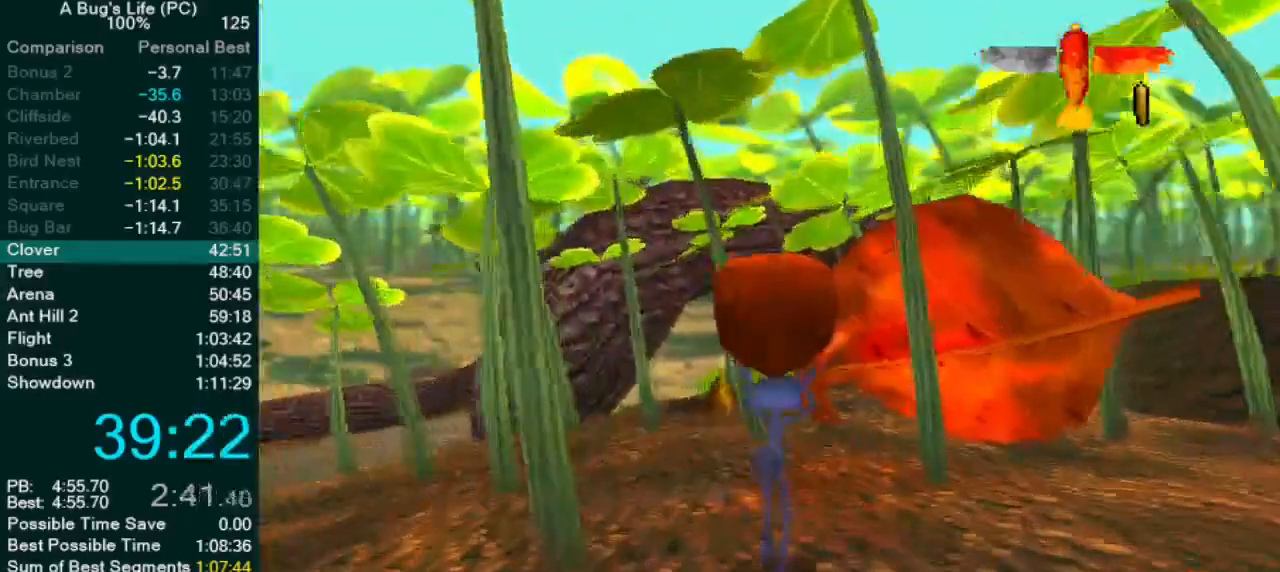
{"dt_ms": 500, "buttons": [], "left_stick": "center", "events": [[183, "left_stick", "up-left"], [333, "left_stick", "center"]]}
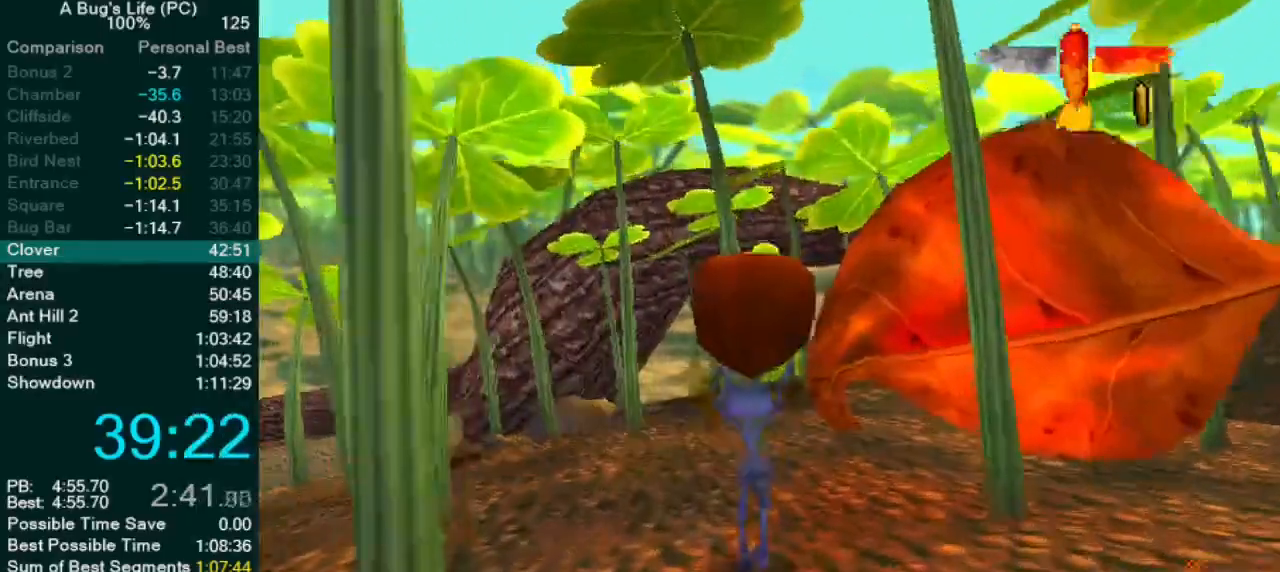
{"dt_ms": 500, "buttons": [], "left_stick": "center", "events": []}
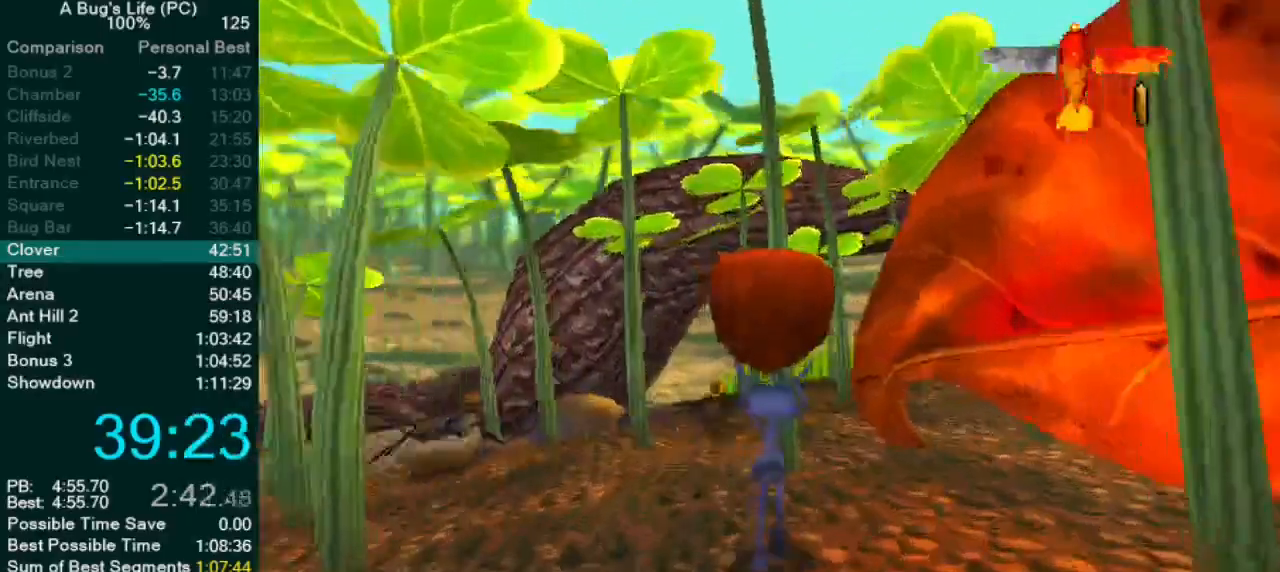
{"dt_ms": 500, "buttons": [], "left_stick": "center", "events": []}
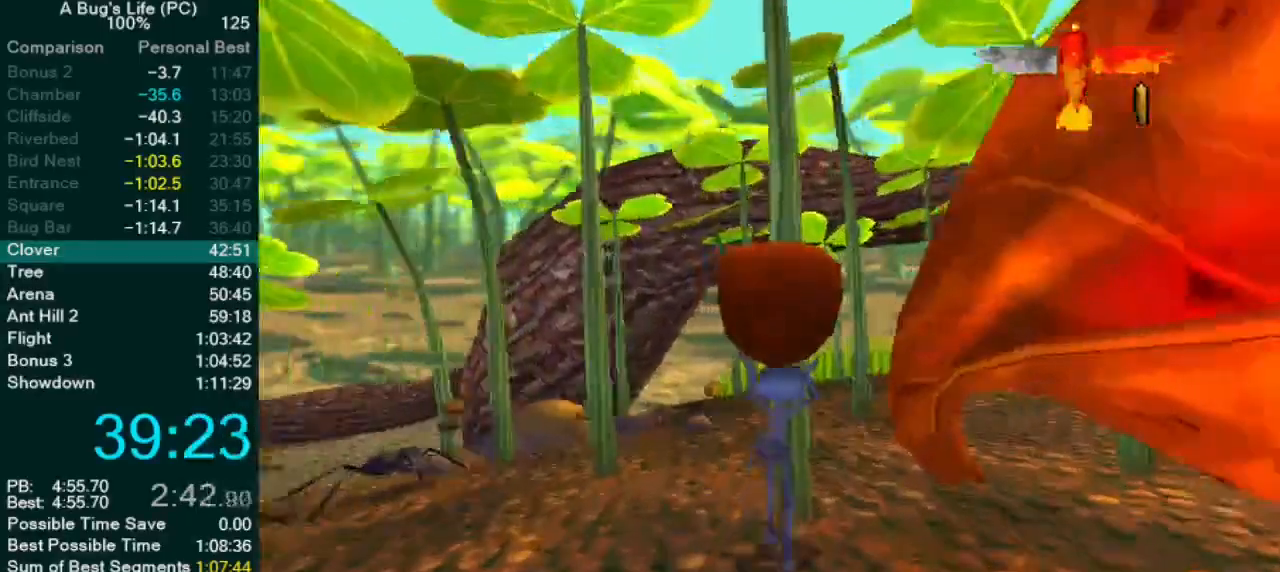
{"dt_ms": 500, "buttons": [], "left_stick": "center", "events": []}
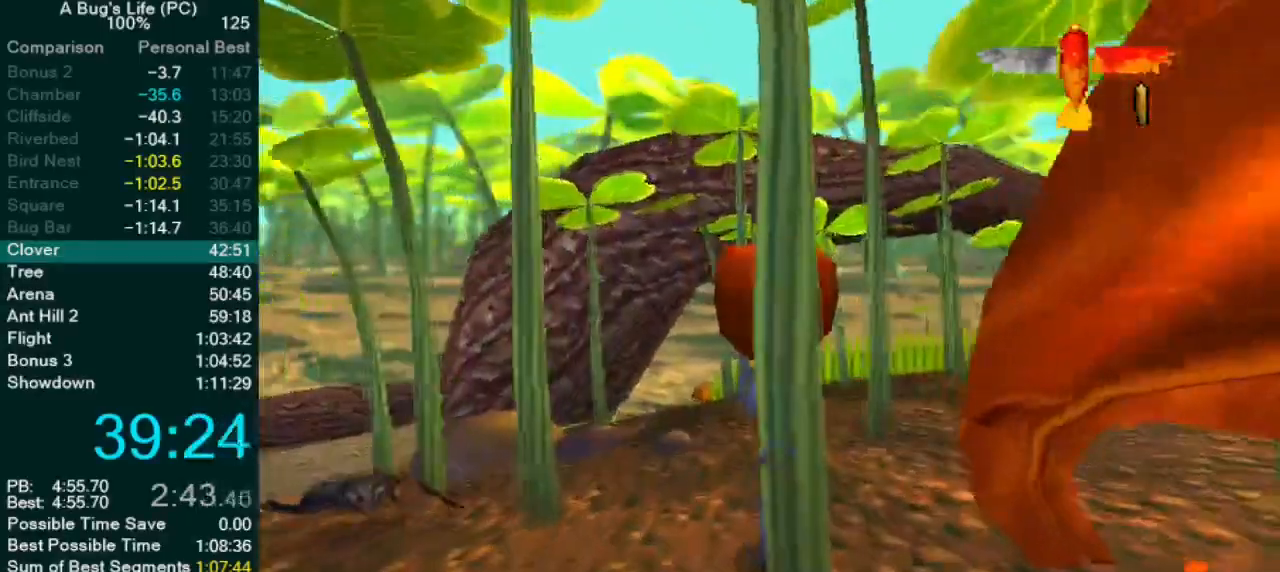
{"dt_ms": 500, "buttons": [], "left_stick": "center", "events": [[83, "left_stick", "up-right"], [267, "left_stick", "center"]]}
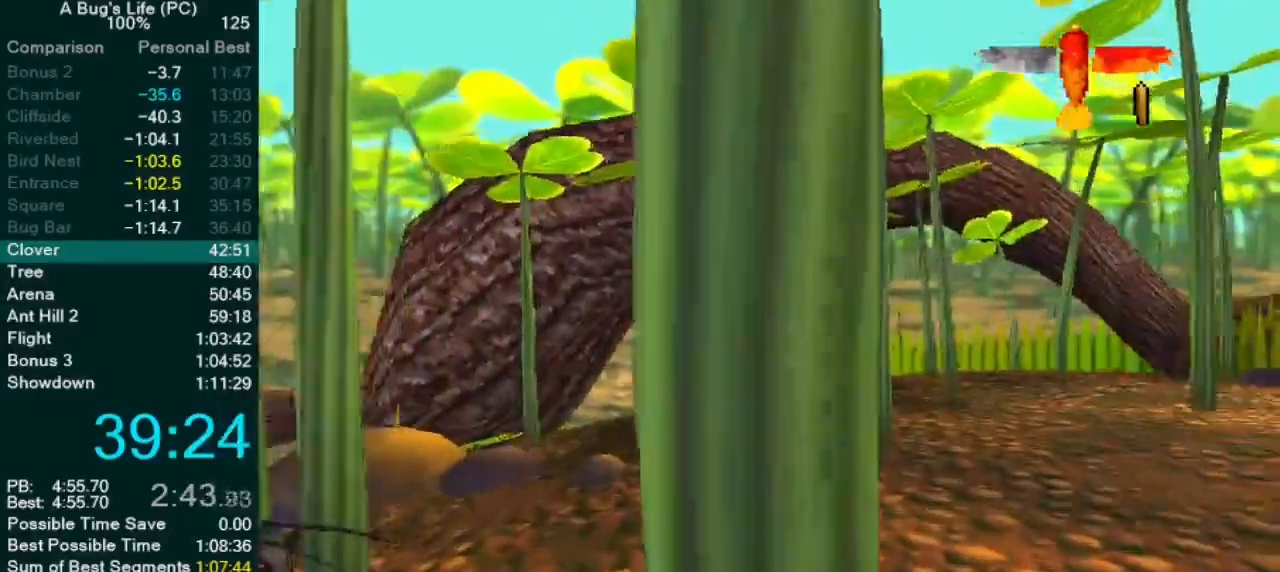
{"dt_ms": 500, "buttons": [], "left_stick": "center", "events": []}
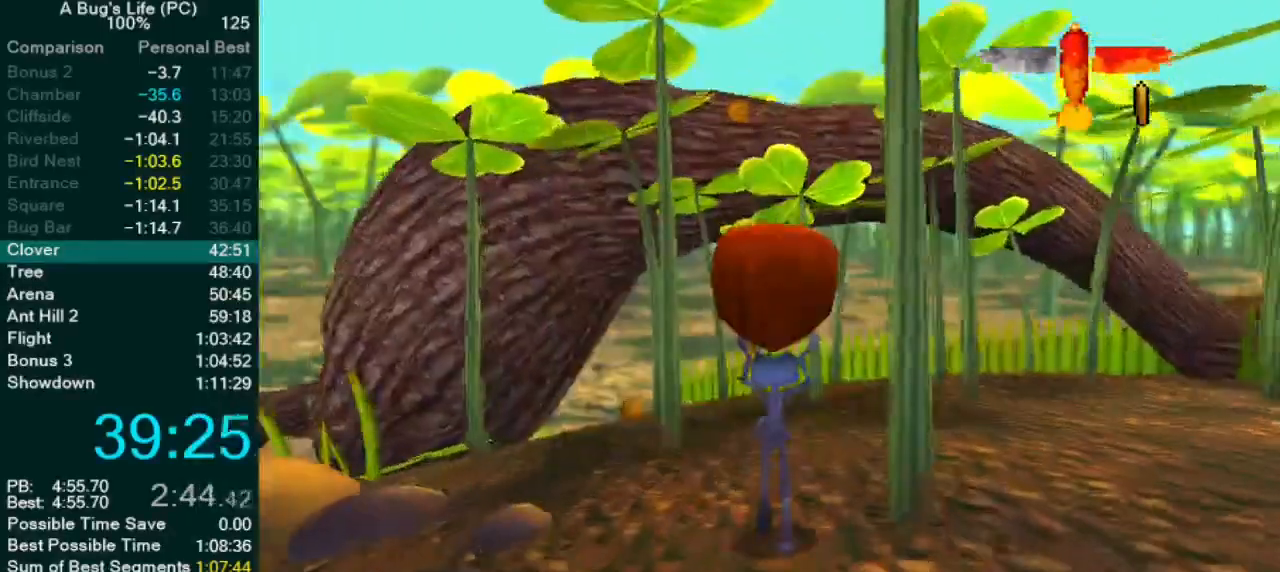
{"dt_ms": 500, "buttons": [], "left_stick": "center", "events": []}
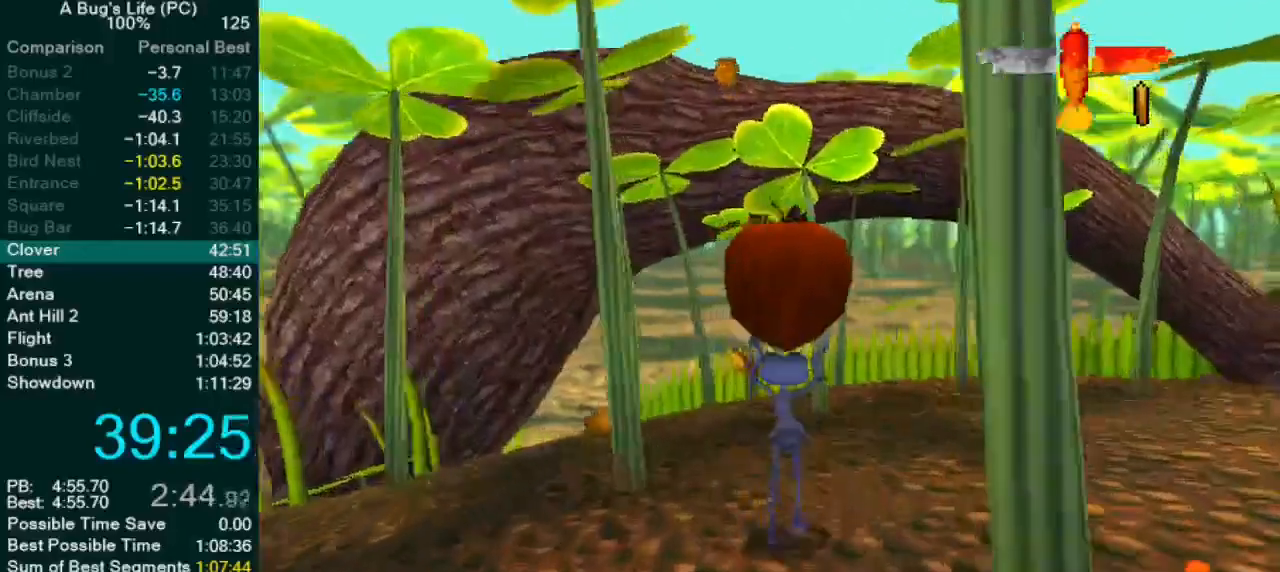
{"dt_ms": 500, "buttons": [], "left_stick": "center", "events": [[33, "left_stick", "up-right"], [183, "left_stick", "center"]]}
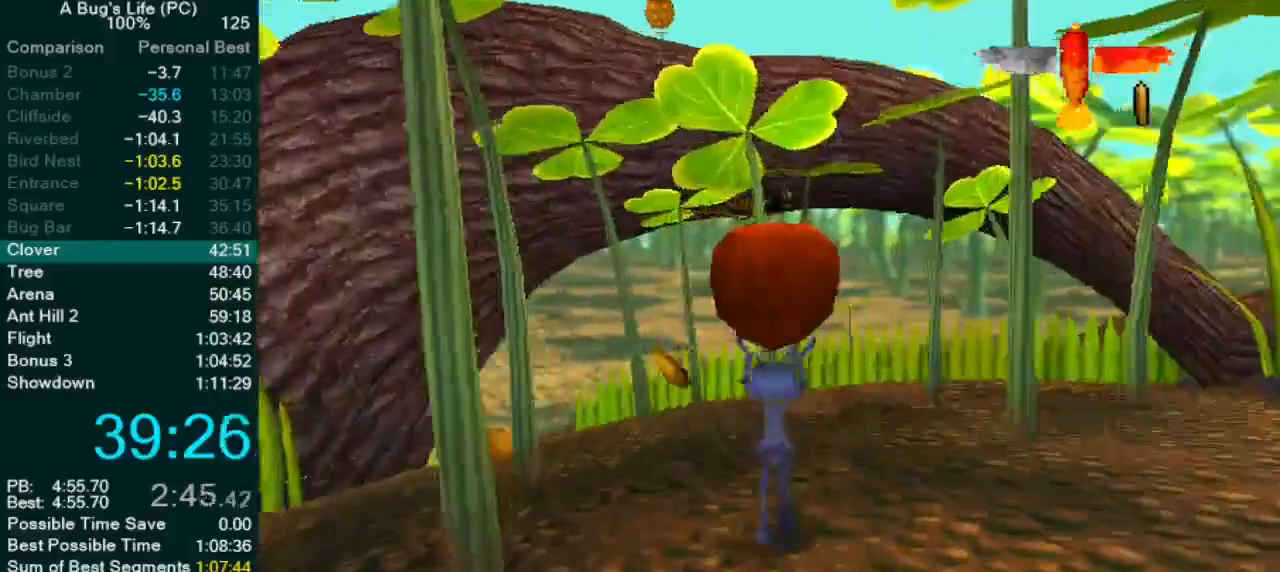
{"dt_ms": 500, "buttons": [], "left_stick": "center", "events": [[50, "left_stick", "up-left"], [217, "left_stick", "center"]]}
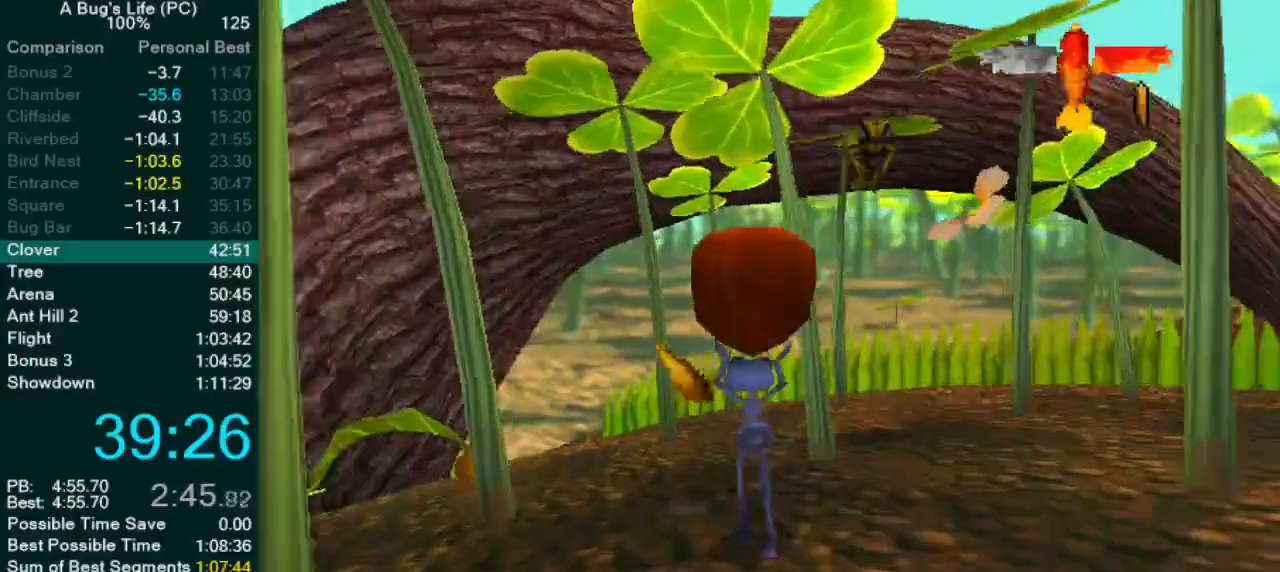
{"dt_ms": 500, "buttons": [], "left_stick": "center", "events": [[233, "left_stick", "up-left"], [300, "left_stick", "center"], [433, "SQUARE", "down"], [500, "SQUARE", "up"]]}